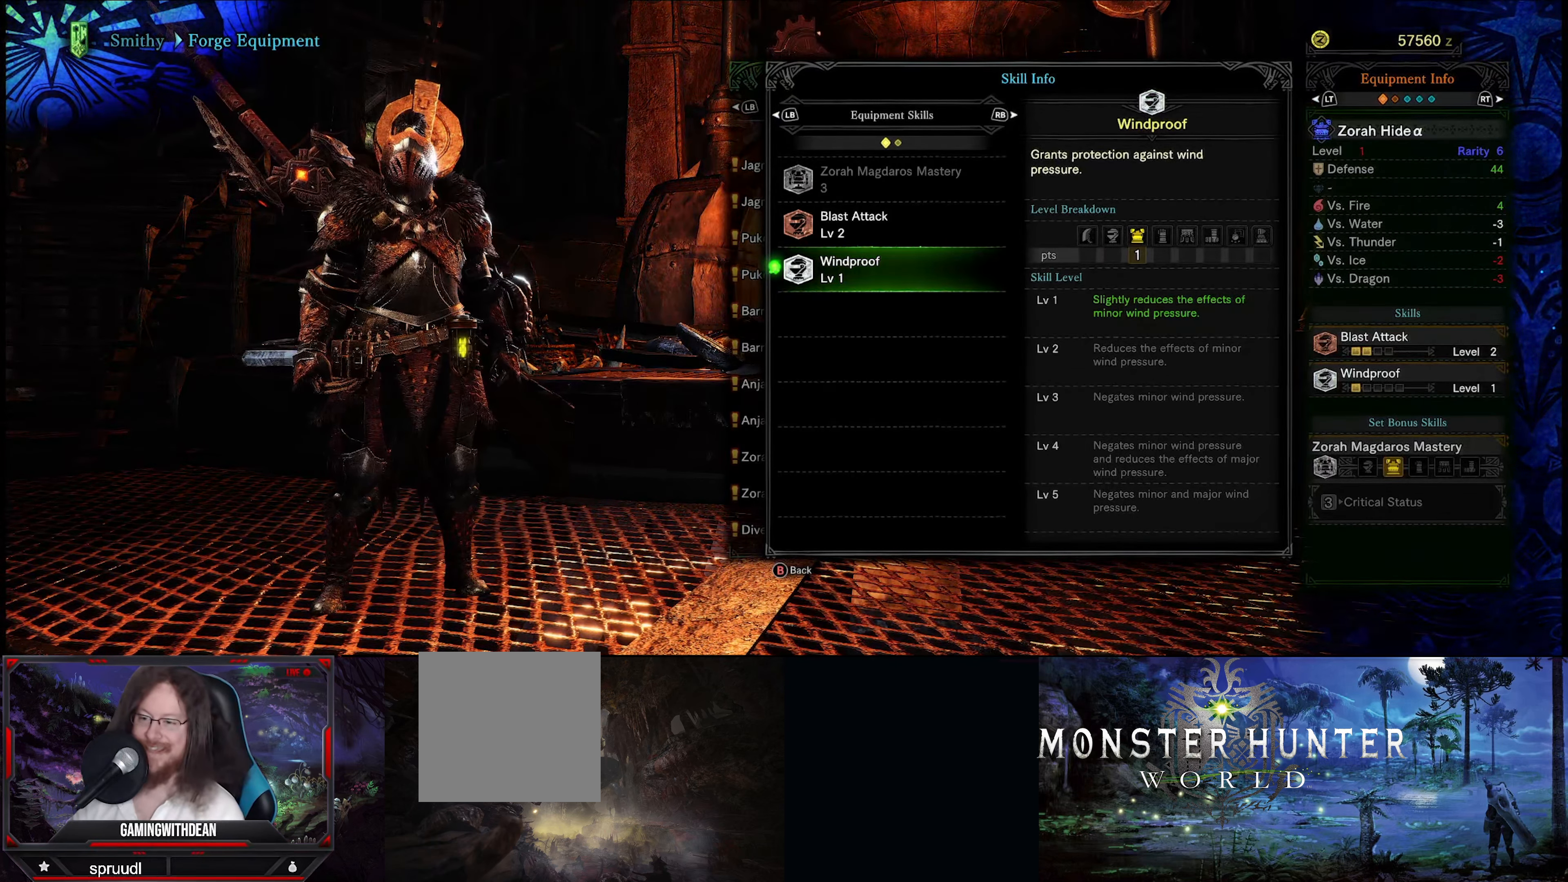
Gameplay with a controller (Xbox layout); each line is a JSON object with the inputs held at the frame after it. "events" lists button and stick changes between this image and that frame as [ms after this image, input, new state], when the widget could be followed in between. Not read: L3 R3.
{"buttons": [], "left_stick": "center", "right_stick": "center", "events": [[400, "B", "down"], [500, "B", "up"]]}
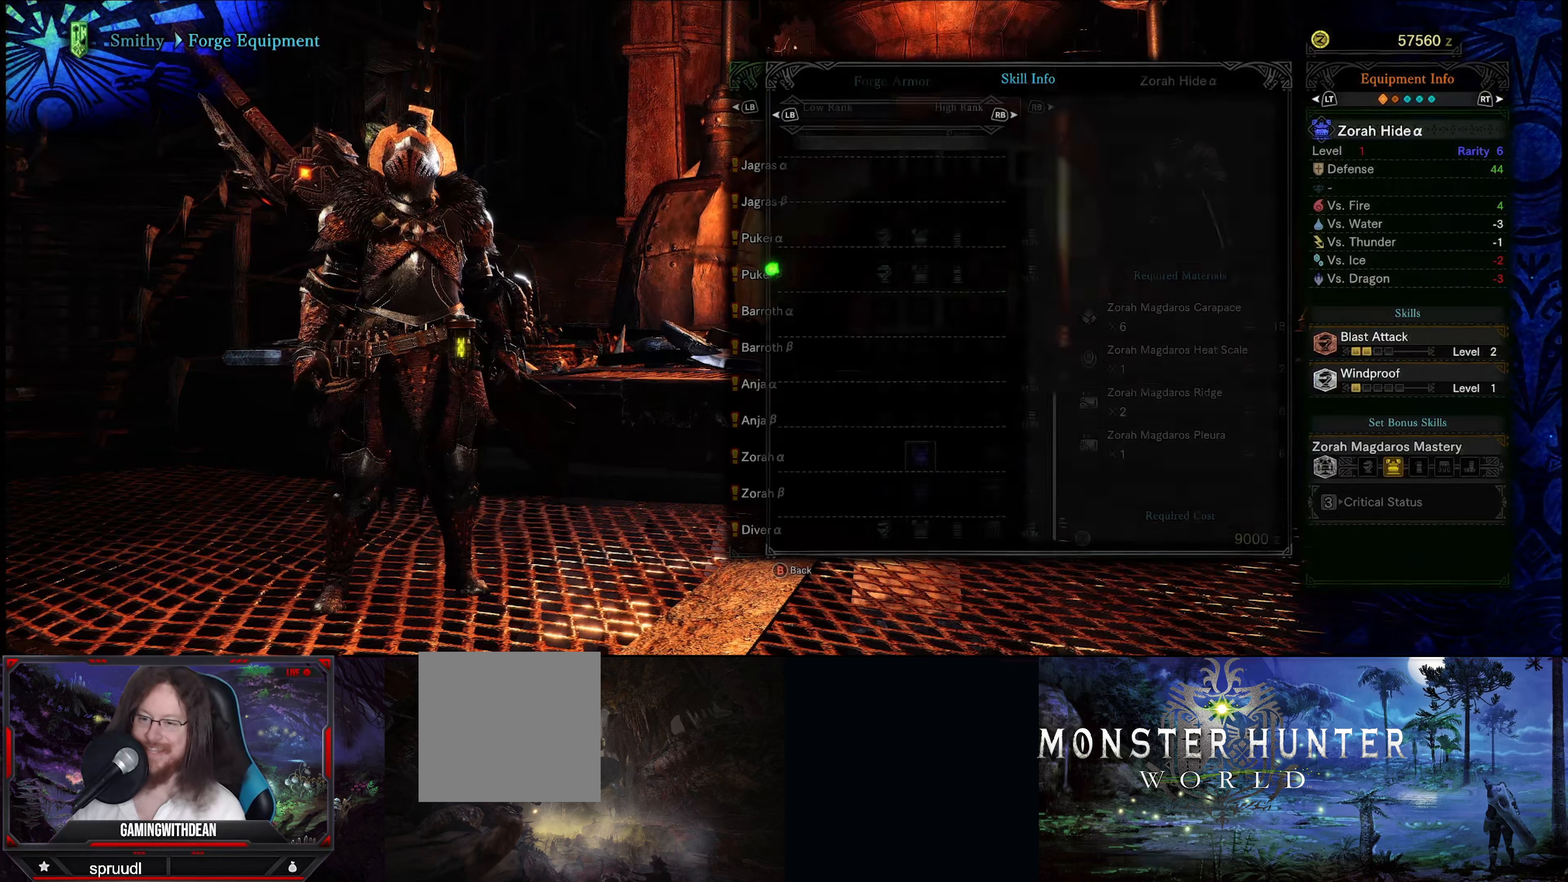
{"buttons": [], "left_stick": "center", "right_stick": "center", "events": []}
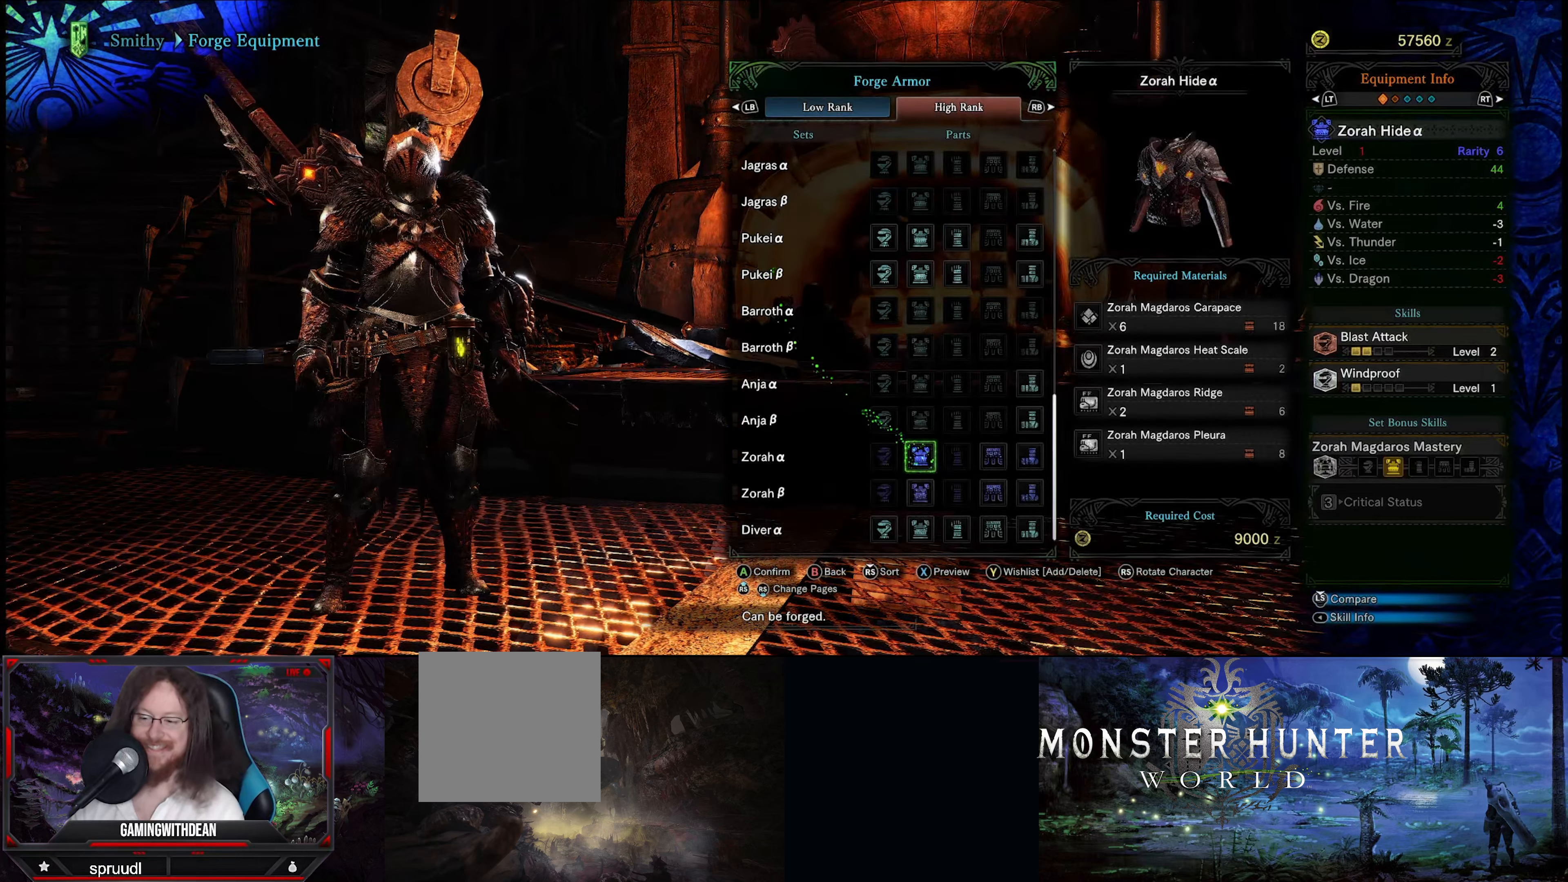
{"buttons": ["DPAD_DOWN"], "left_stick": "center", "right_stick": "center", "events": [[467, "DPAD_DOWN", "down"]]}
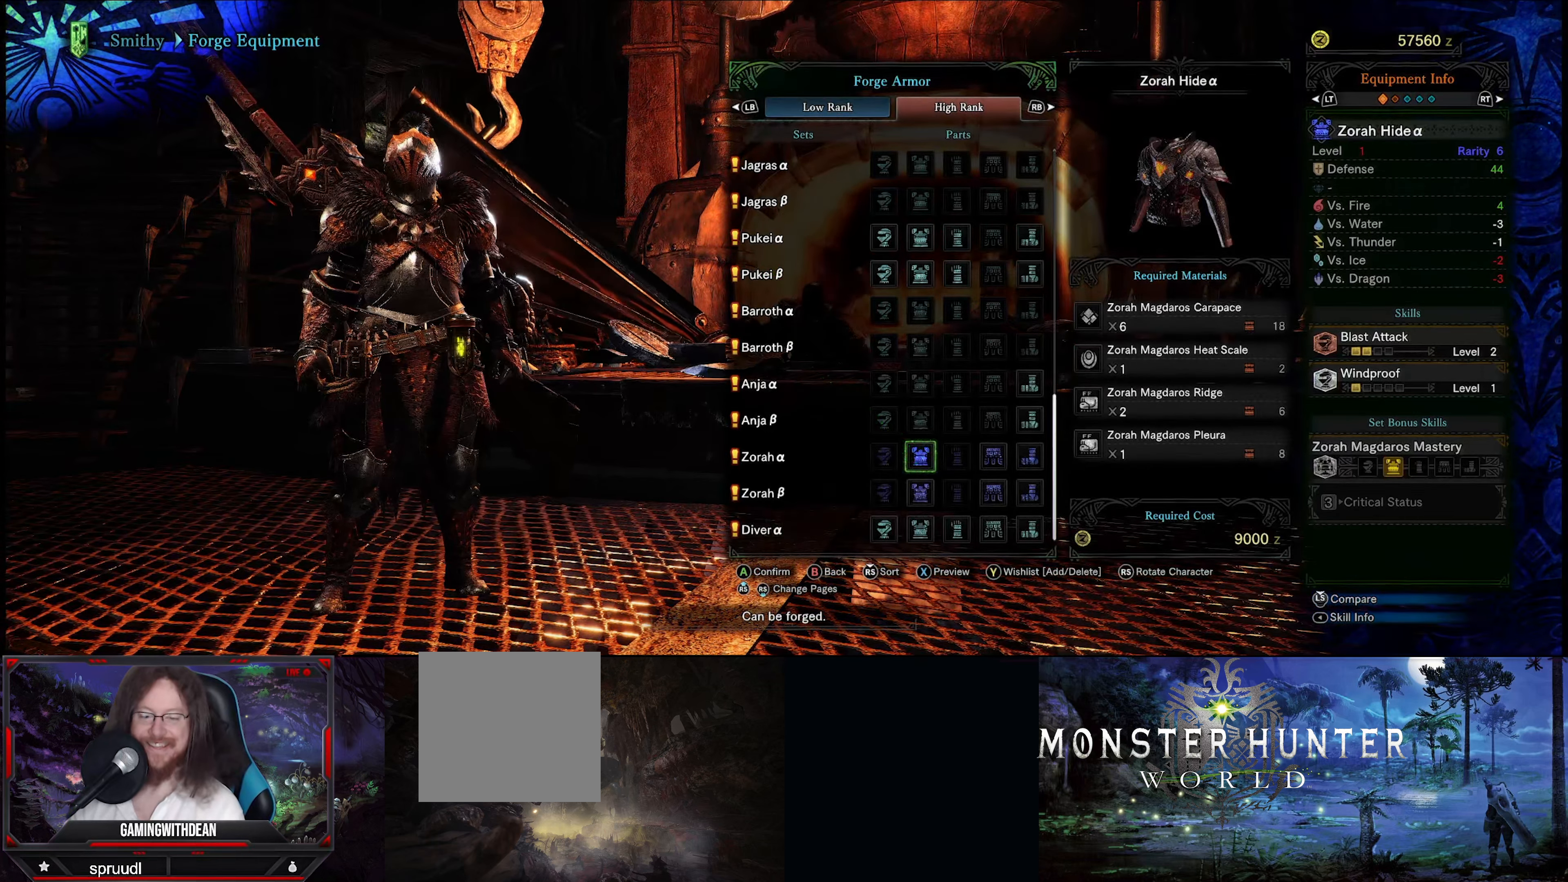
{"buttons": ["DPAD_UP"], "left_stick": "center", "right_stick": "center", "events": [[100, "DPAD_DOWN", "up"], [500, "DPAD_UP", "down"]]}
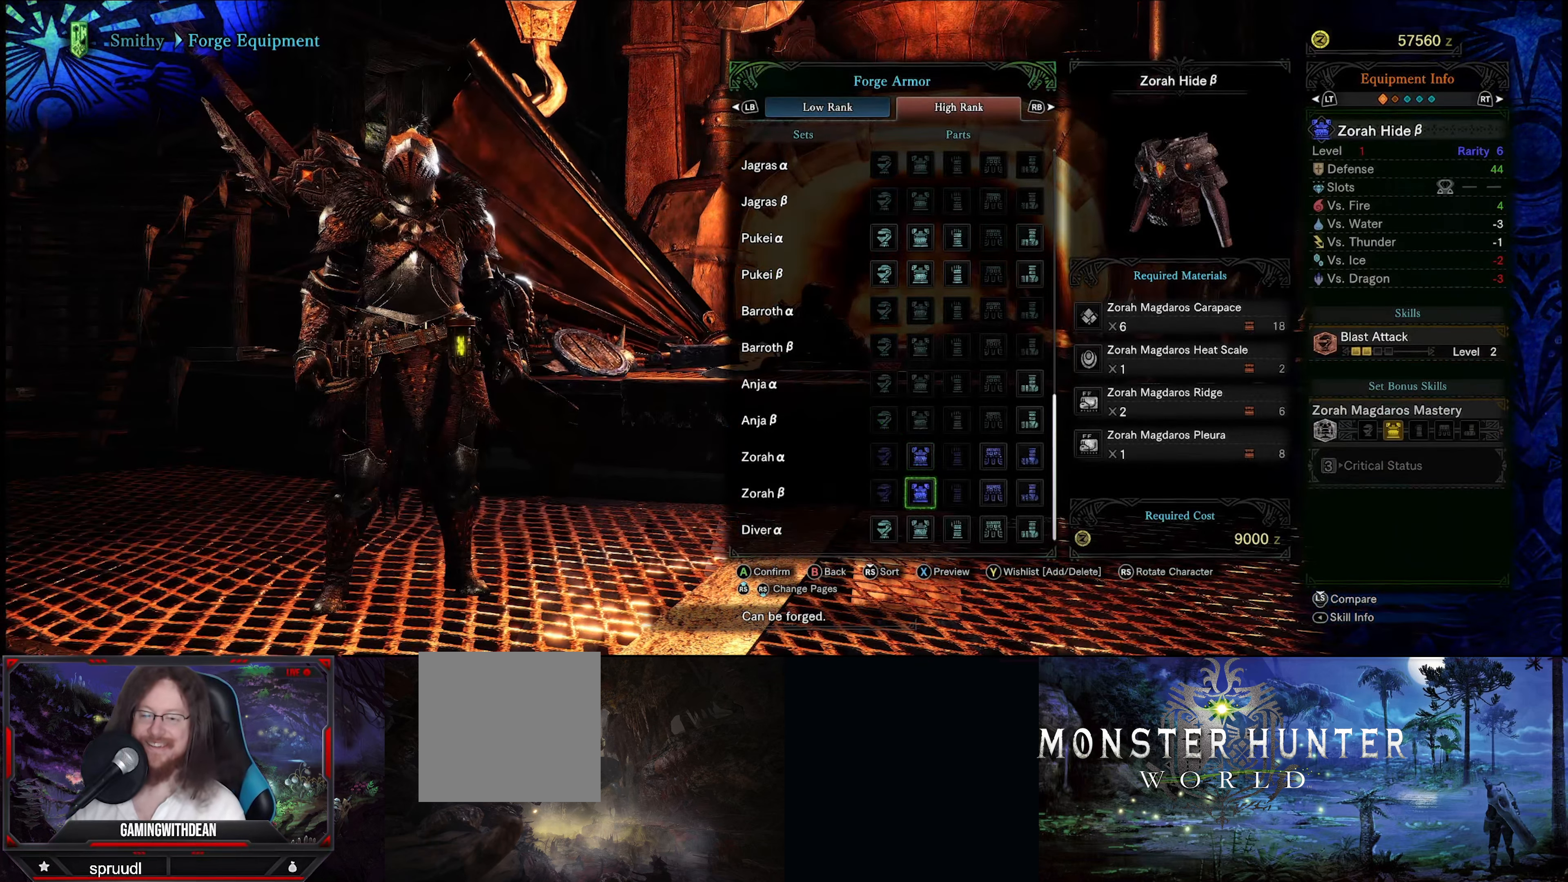
{"buttons": [], "left_stick": "center", "right_stick": "center", "events": [[100, "DPAD_UP", "up"]]}
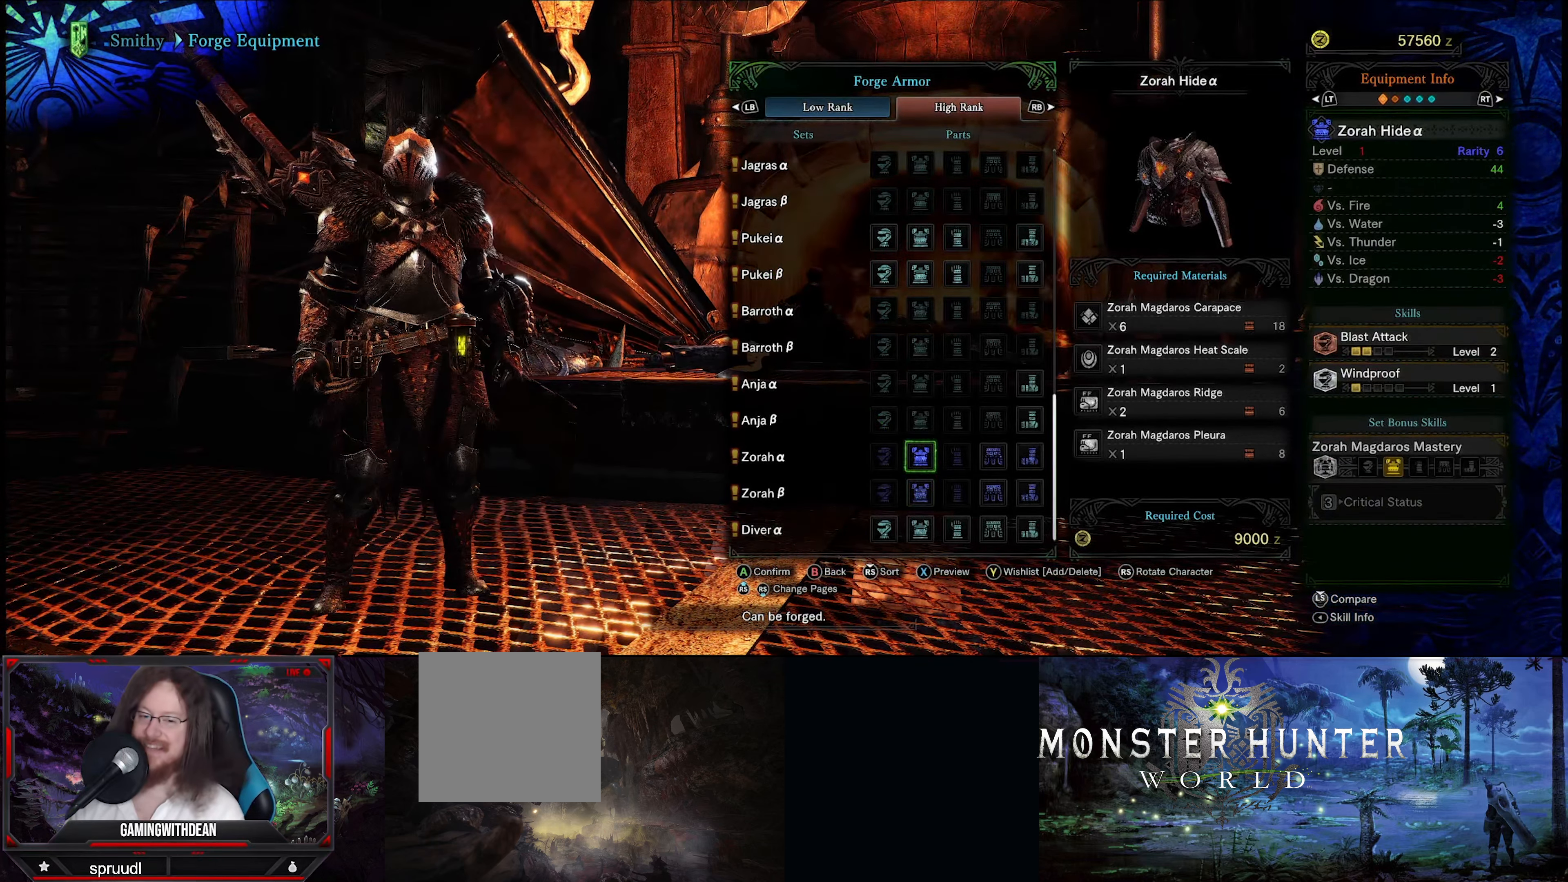
{"buttons": [], "left_stick": "center", "right_stick": "center", "events": [[150, "DPAD_DOWN", "down"], [317, "DPAD_DOWN", "up"]]}
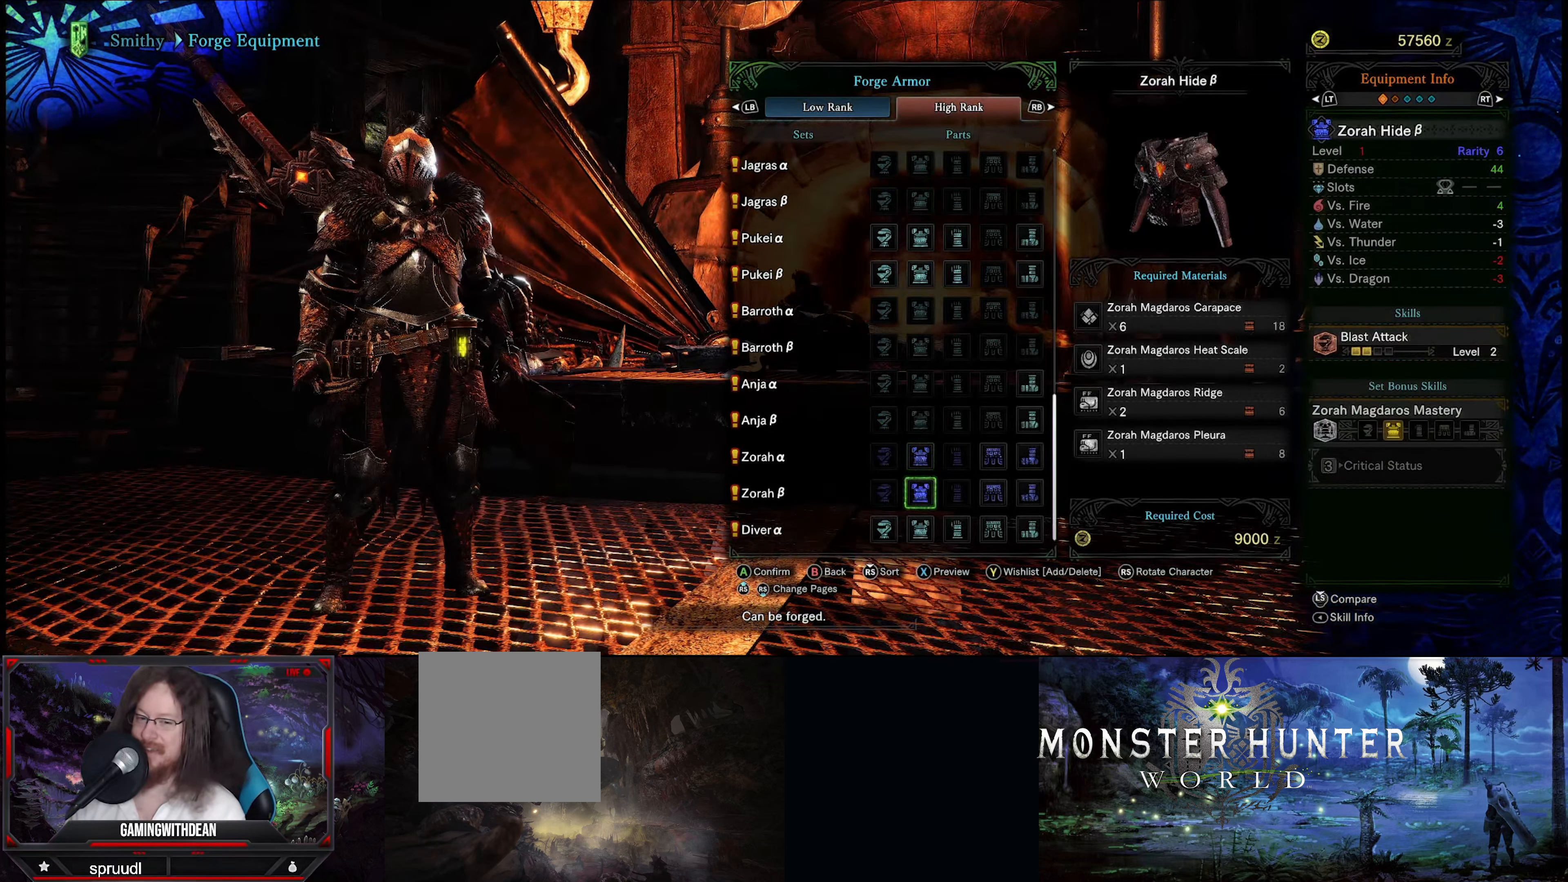
{"buttons": [], "left_stick": "center", "right_stick": "center", "events": []}
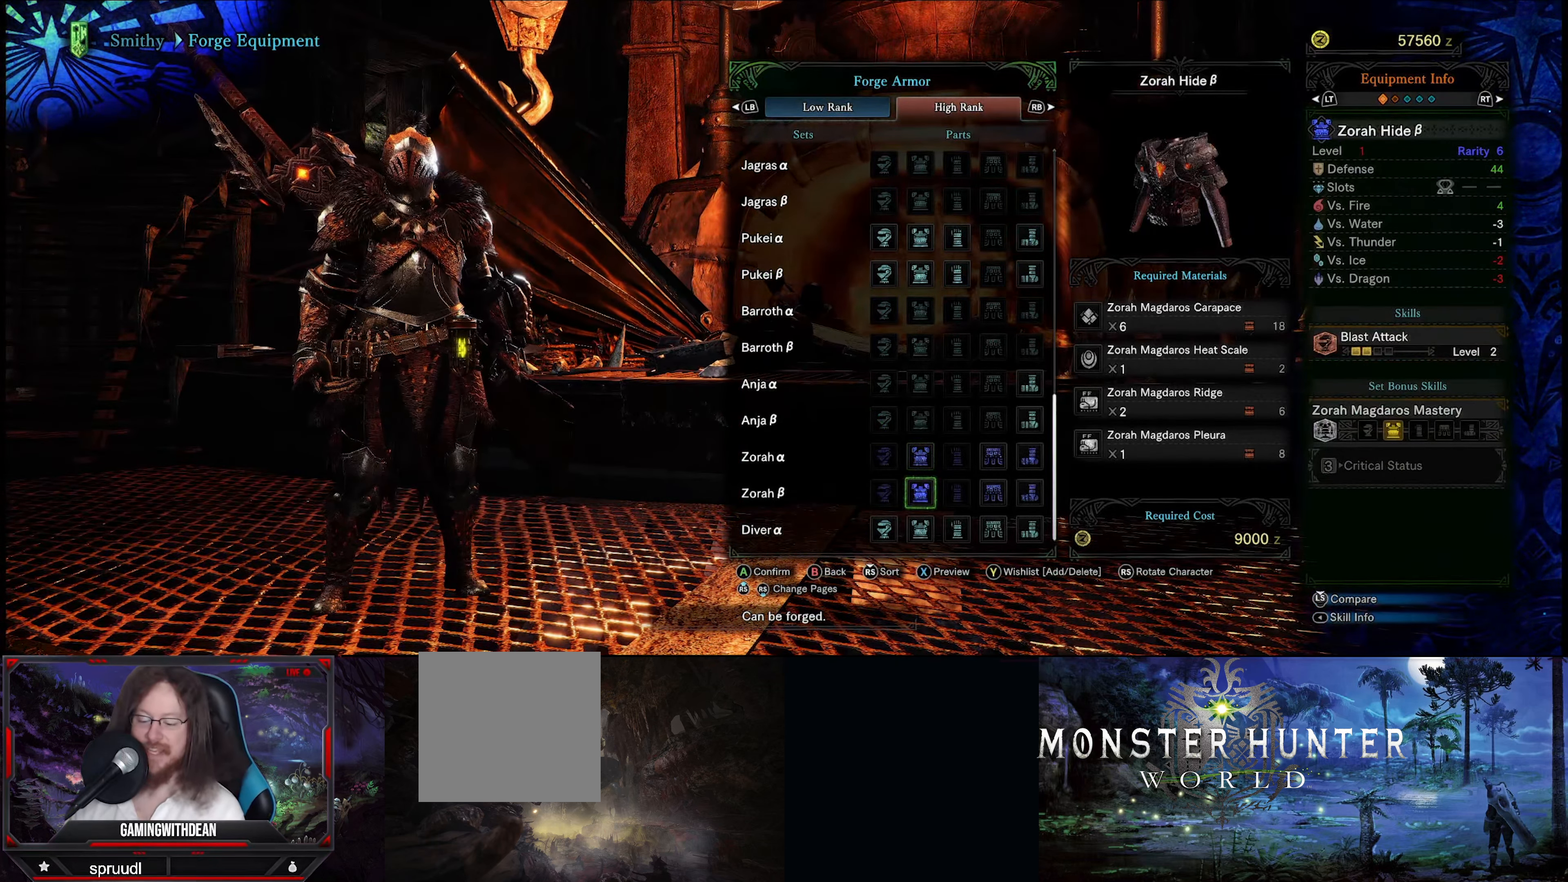
{"buttons": [], "left_stick": "center", "right_stick": "center", "events": []}
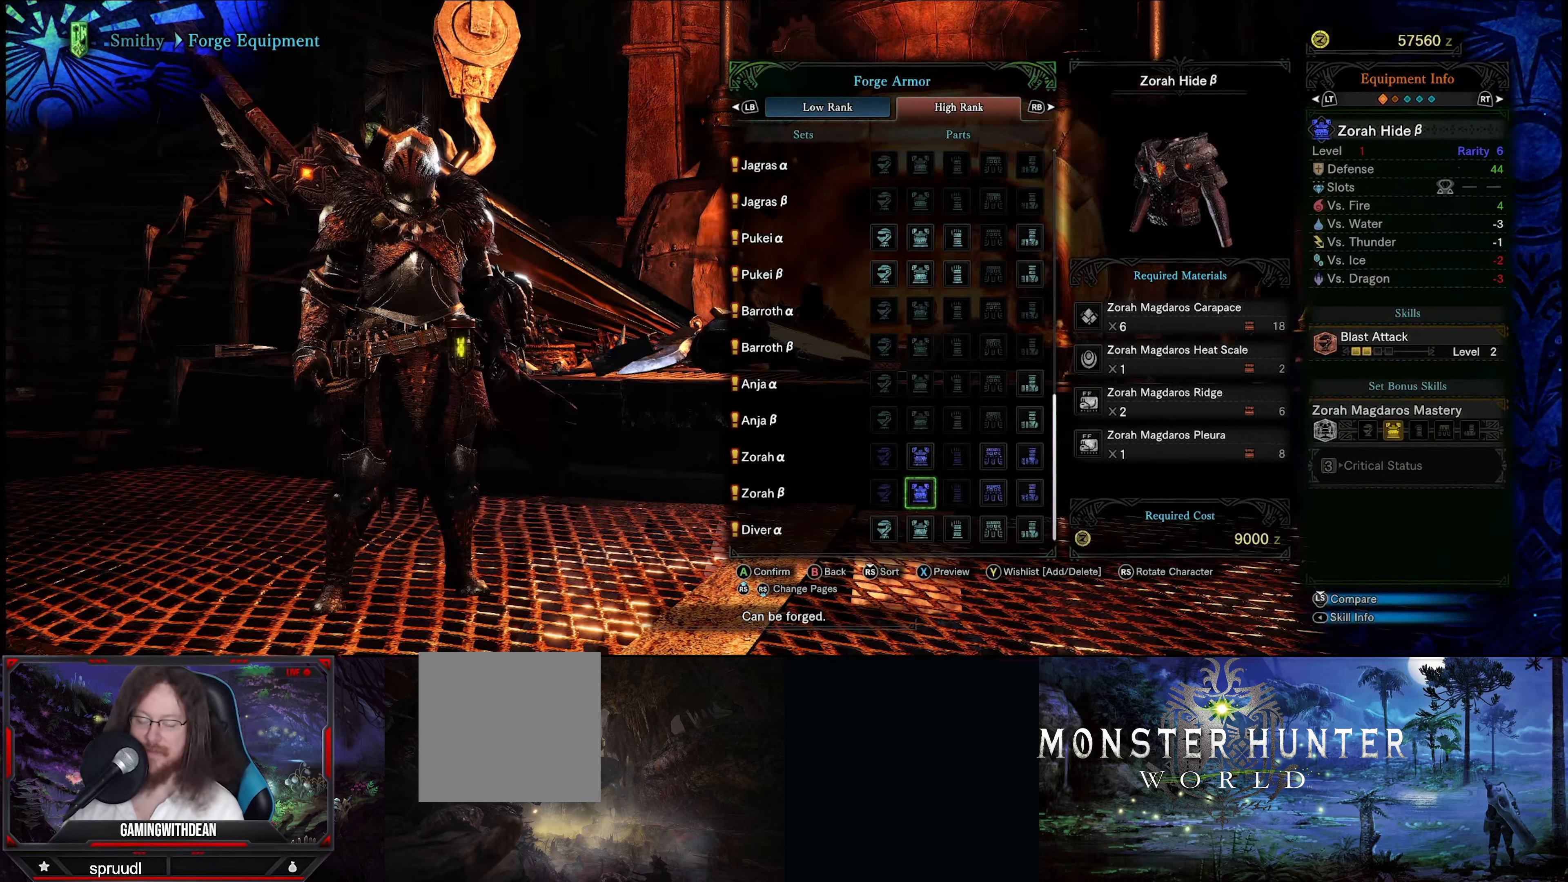
{"buttons": [], "left_stick": "center", "right_stick": "center", "events": [[134, "DPAD_UP", "down"], [284, "DPAD_UP", "up"]]}
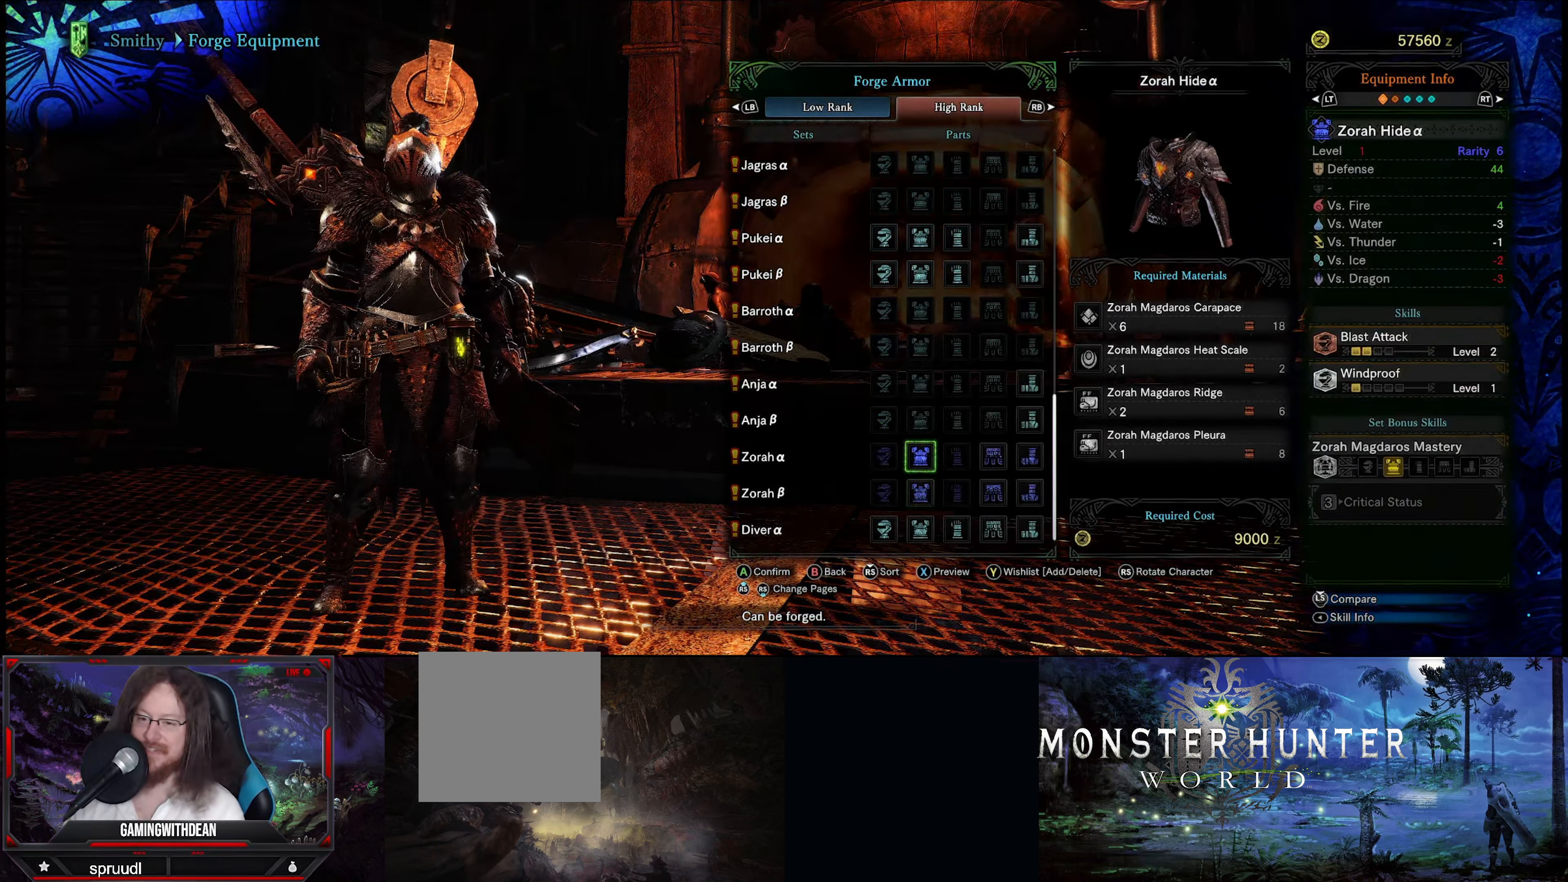
{"buttons": [], "left_stick": "center", "right_stick": "center", "events": []}
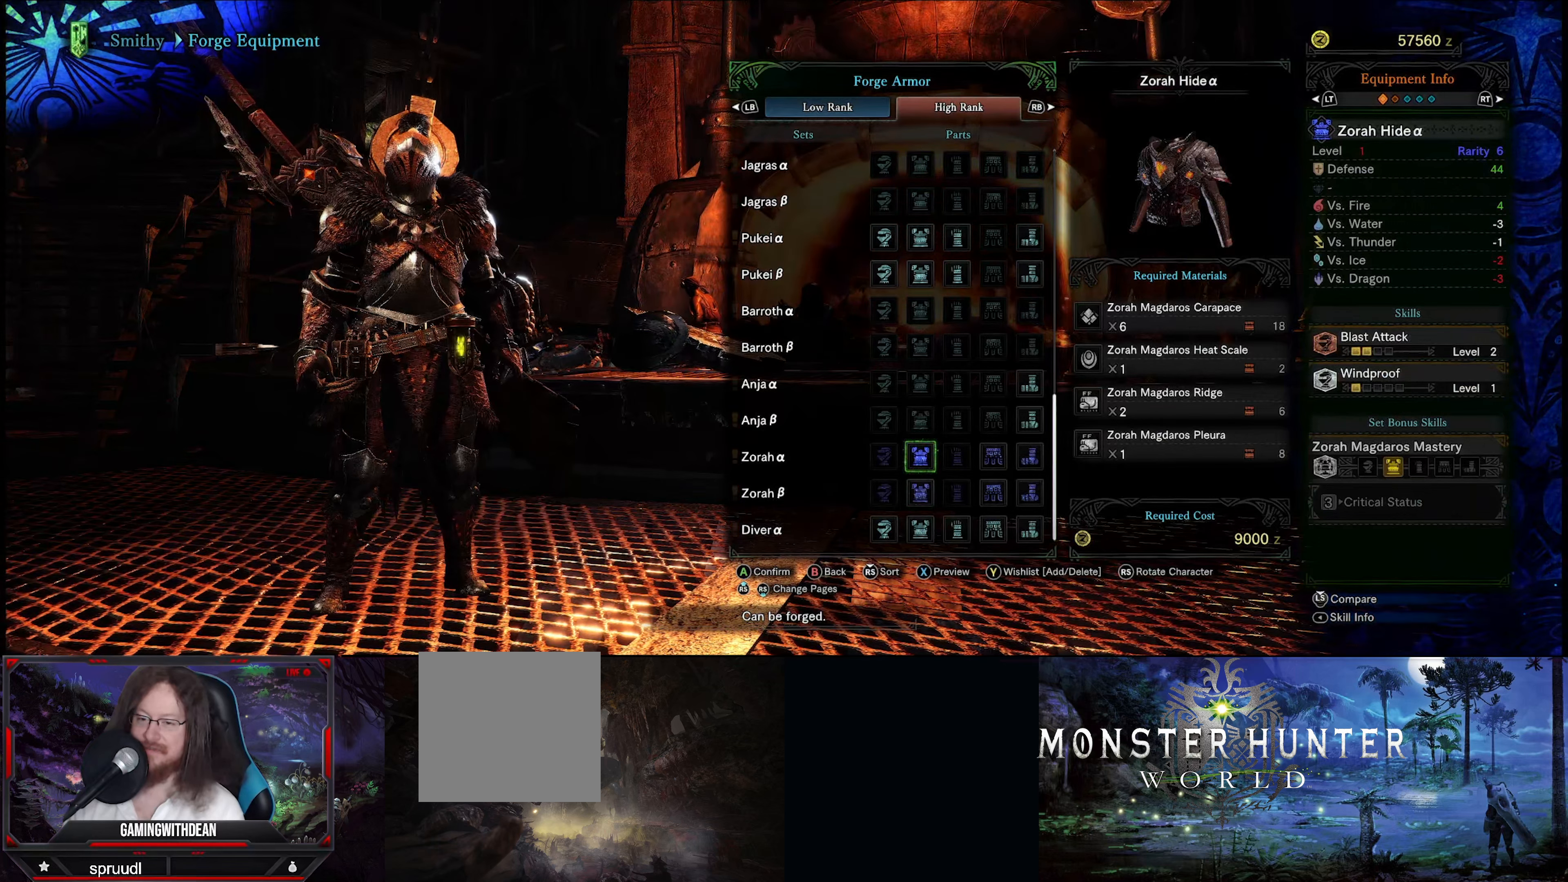
{"buttons": [], "left_stick": "center", "right_stick": "center", "events": [[216, "DPAD_DOWN", "down"], [383, "DPAD_DOWN", "up"]]}
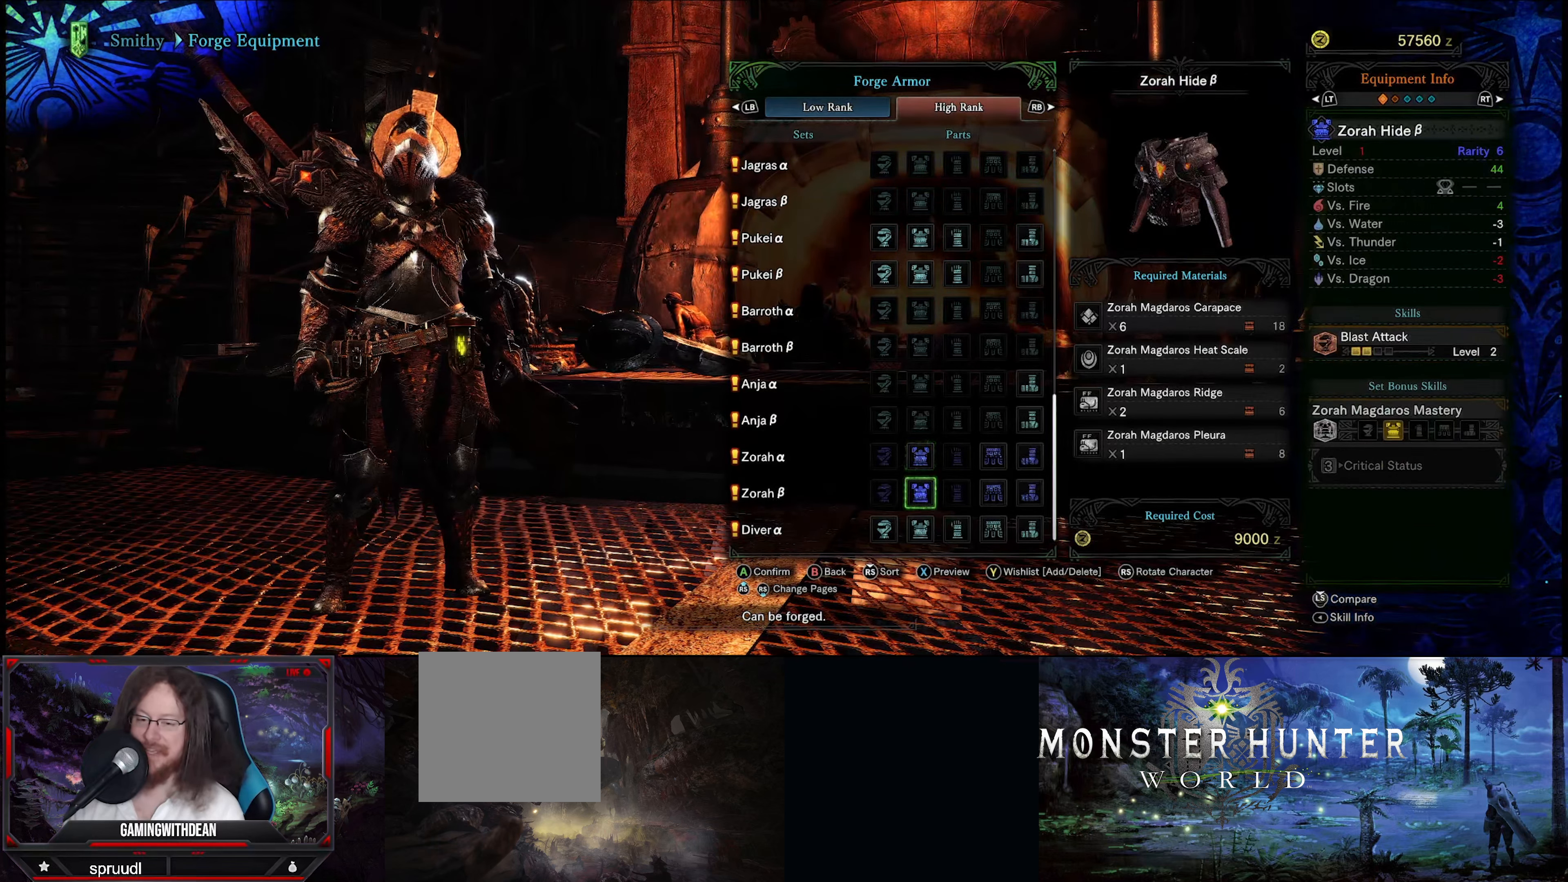
{"buttons": [], "left_stick": "center", "right_stick": "center", "events": []}
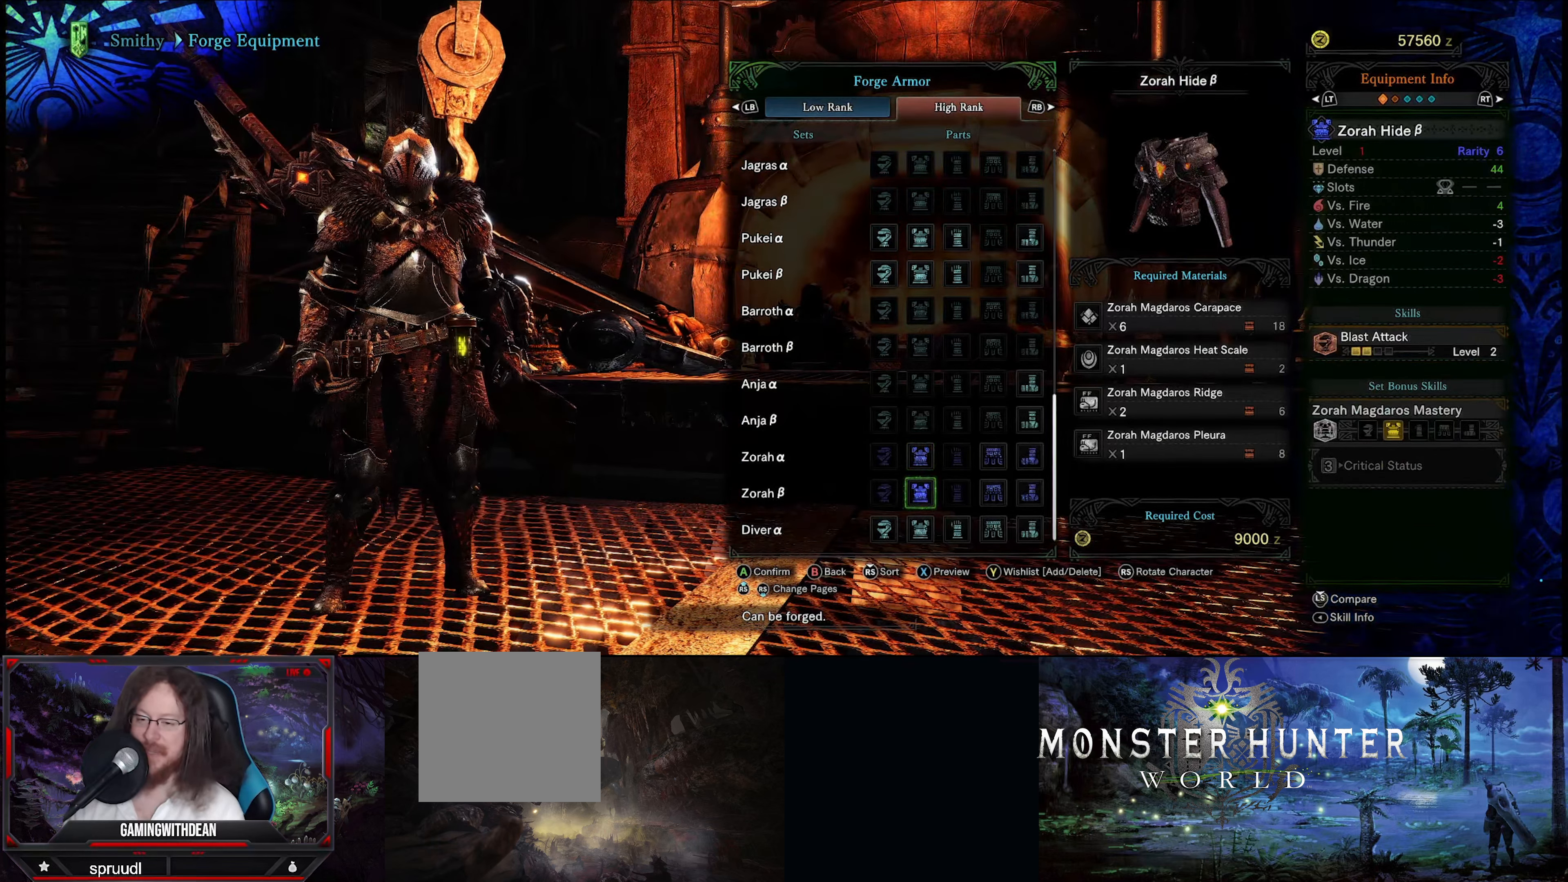
{"buttons": ["DPAD_UP"], "left_stick": "center", "right_stick": "center", "events": [[466, "DPAD_UP", "down"]]}
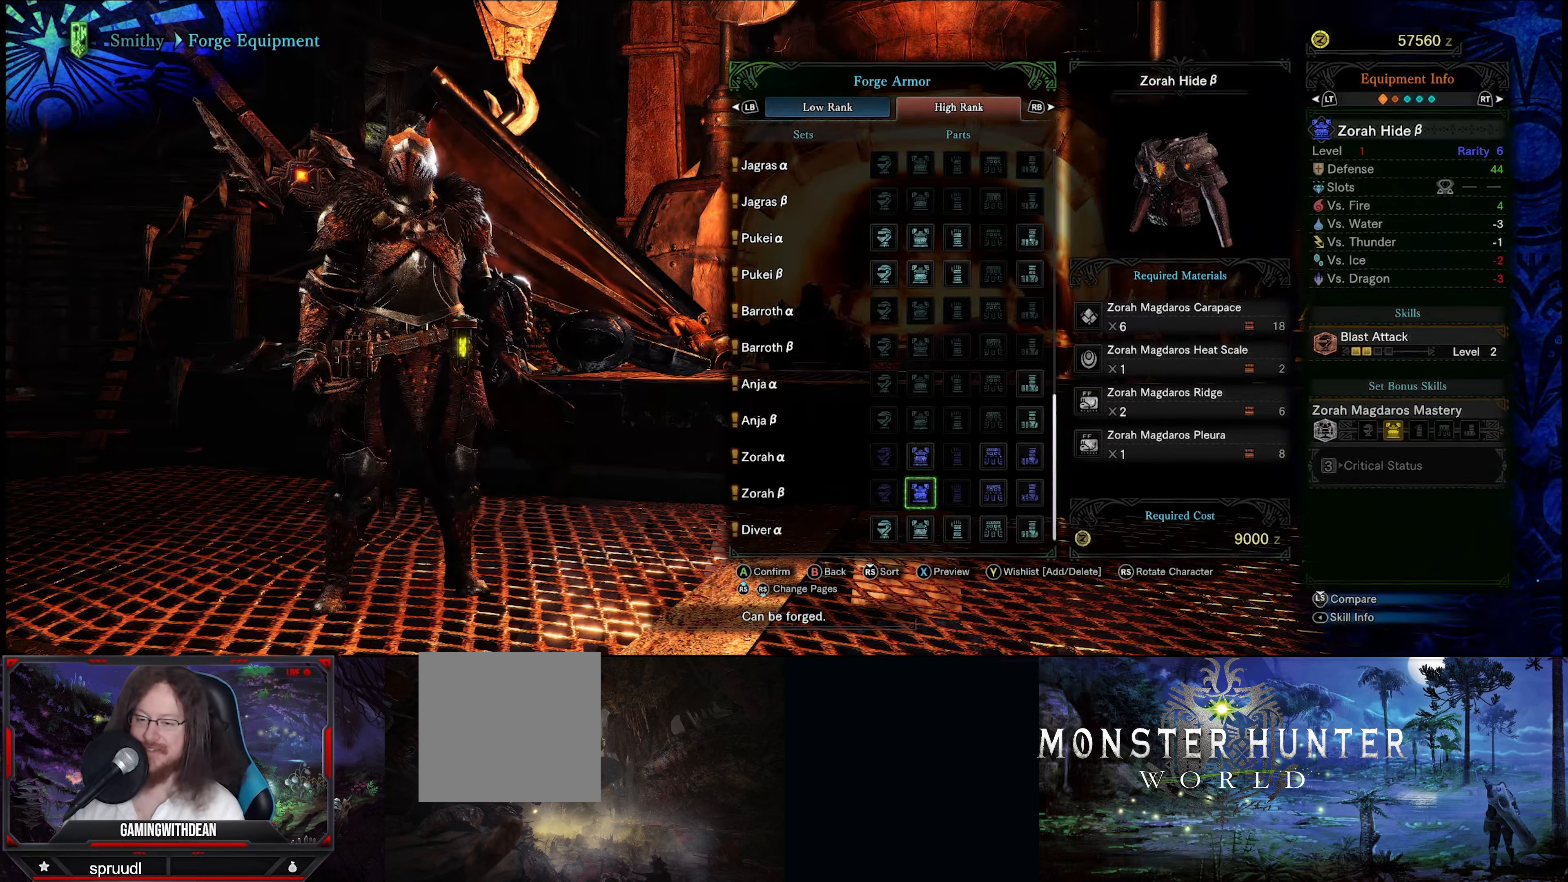
{"buttons": [], "left_stick": "center", "right_stick": "center", "events": [[100, "DPAD_UP", "up"]]}
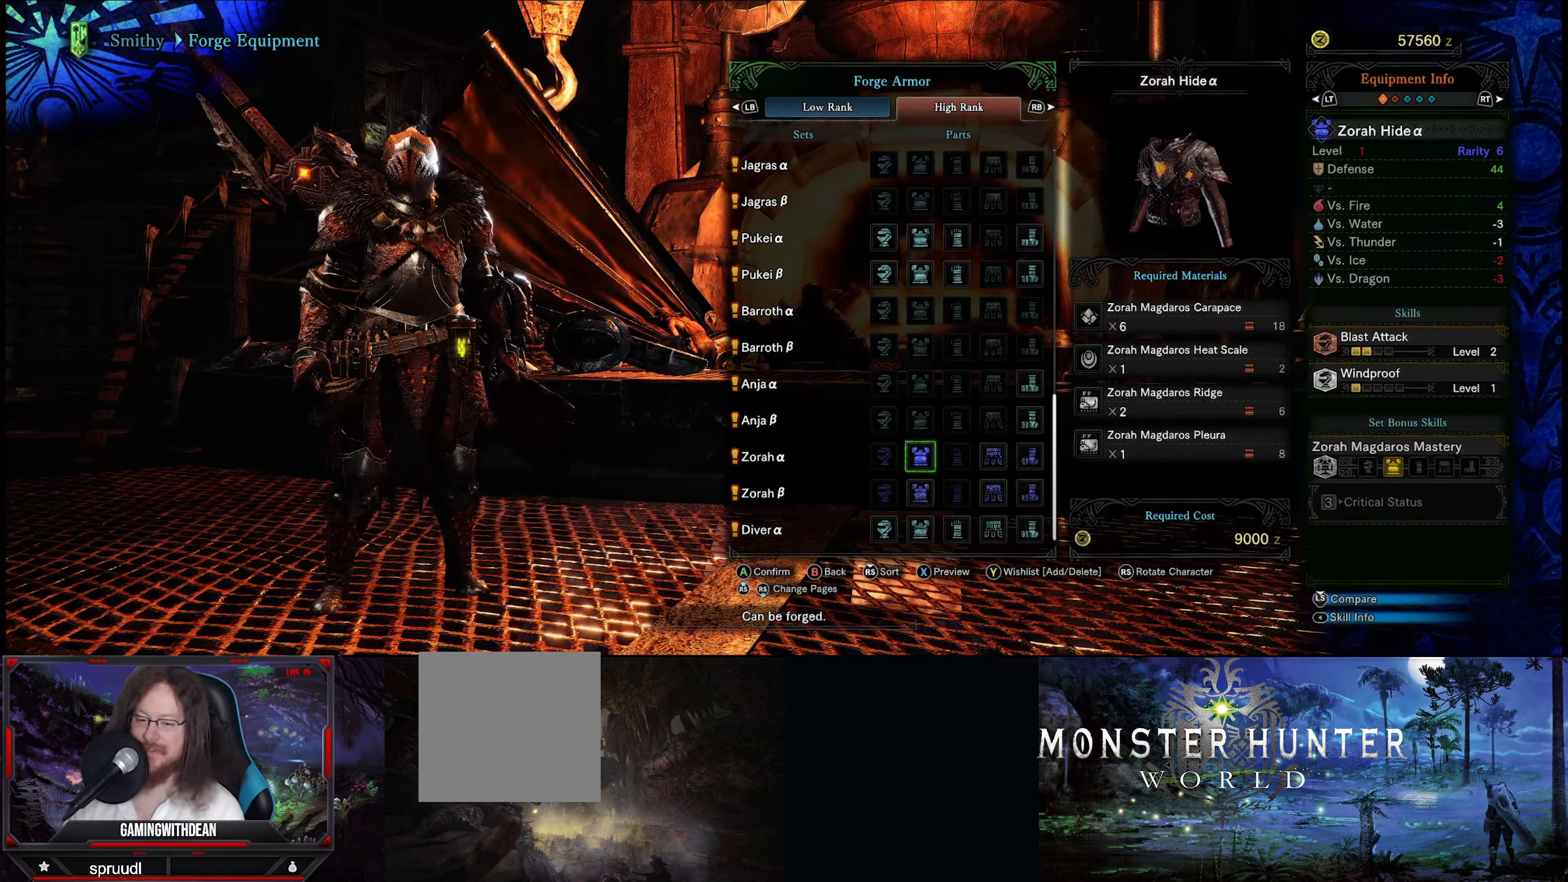
{"buttons": [], "left_stick": "center", "right_stick": "center", "events": []}
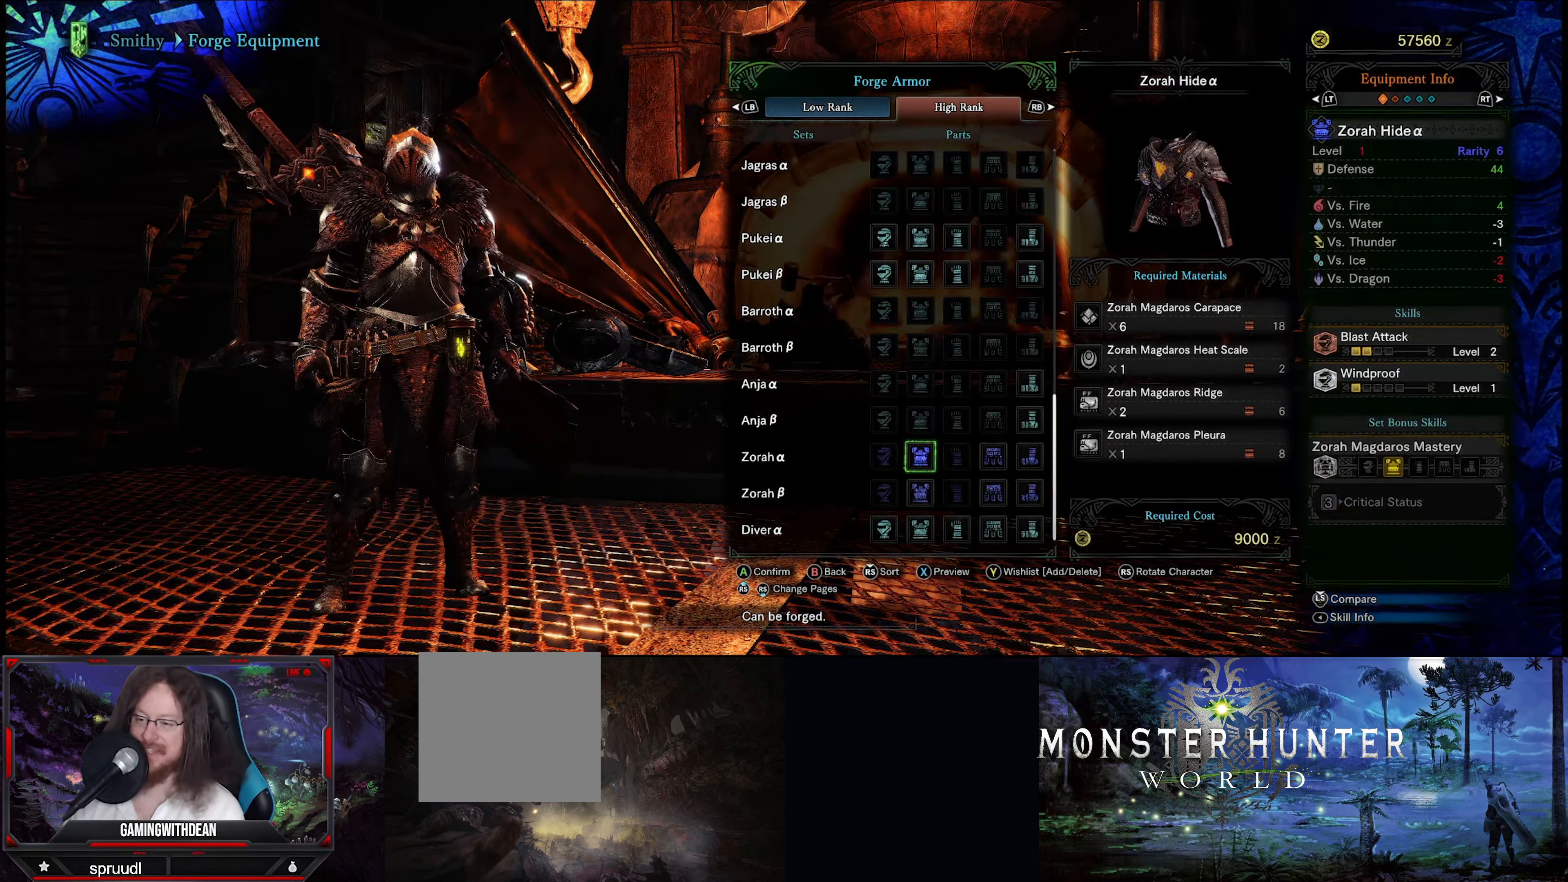
{"buttons": [], "left_stick": "center", "right_stick": "center", "events": []}
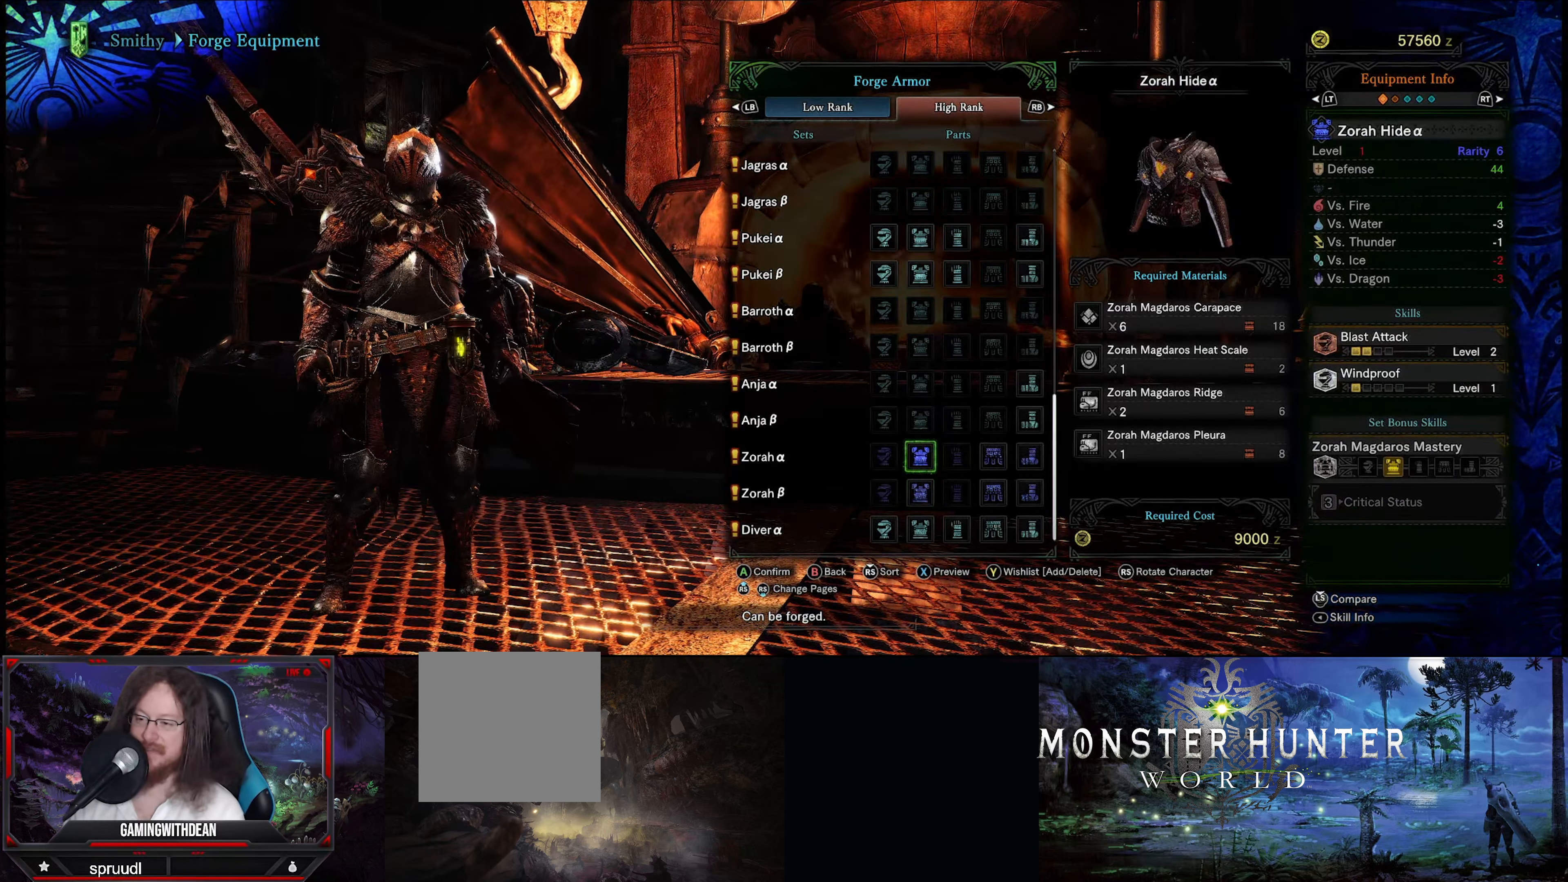
{"buttons": [], "left_stick": "center", "right_stick": "center", "events": []}
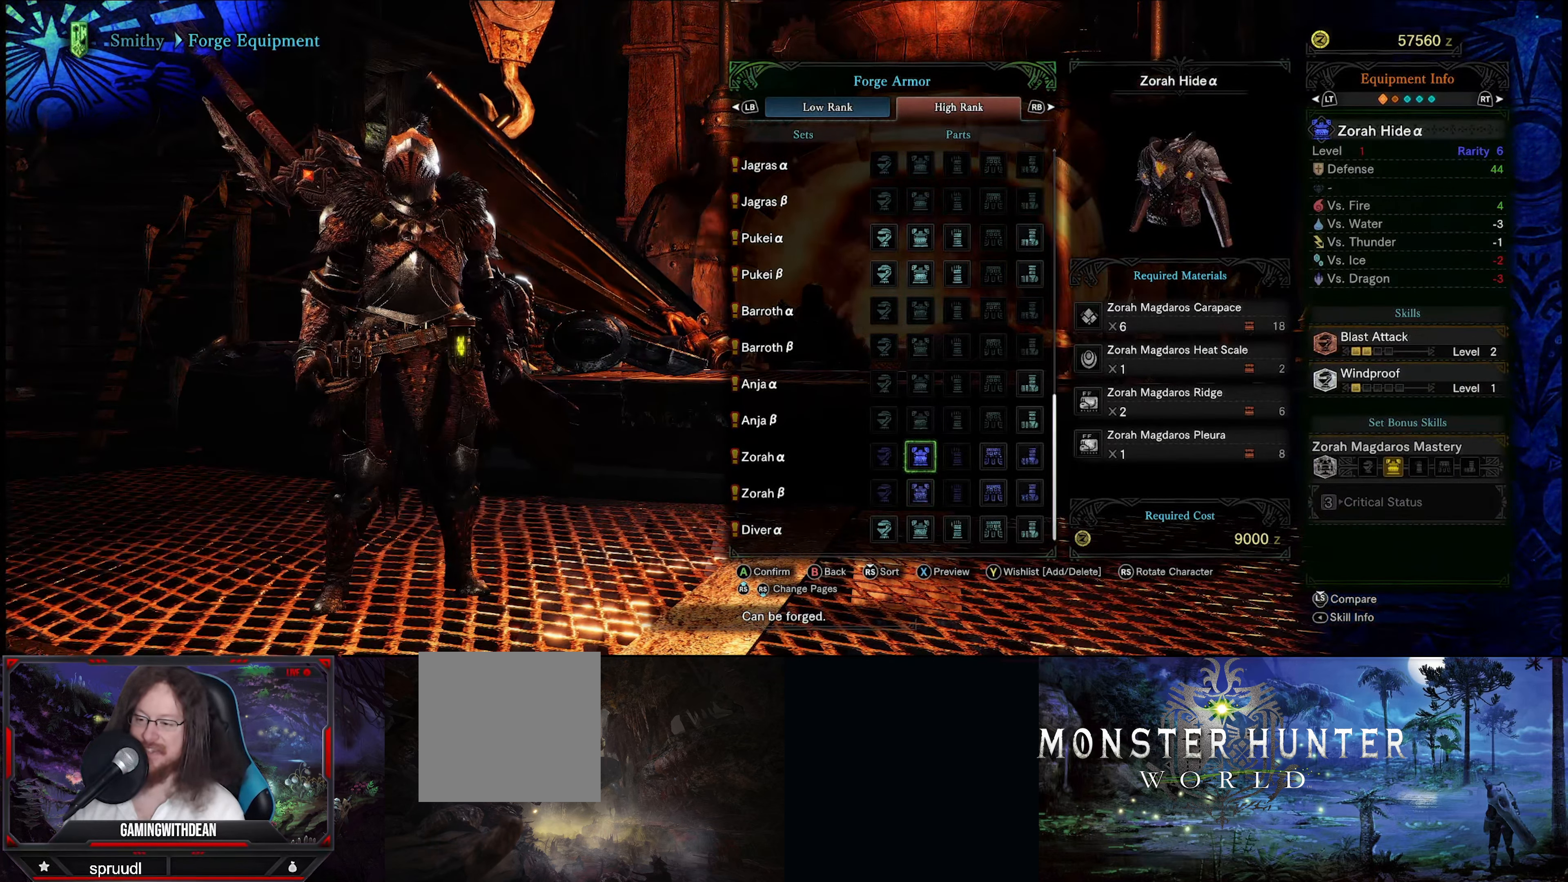
{"buttons": [], "left_stick": "center", "right_stick": "center", "events": []}
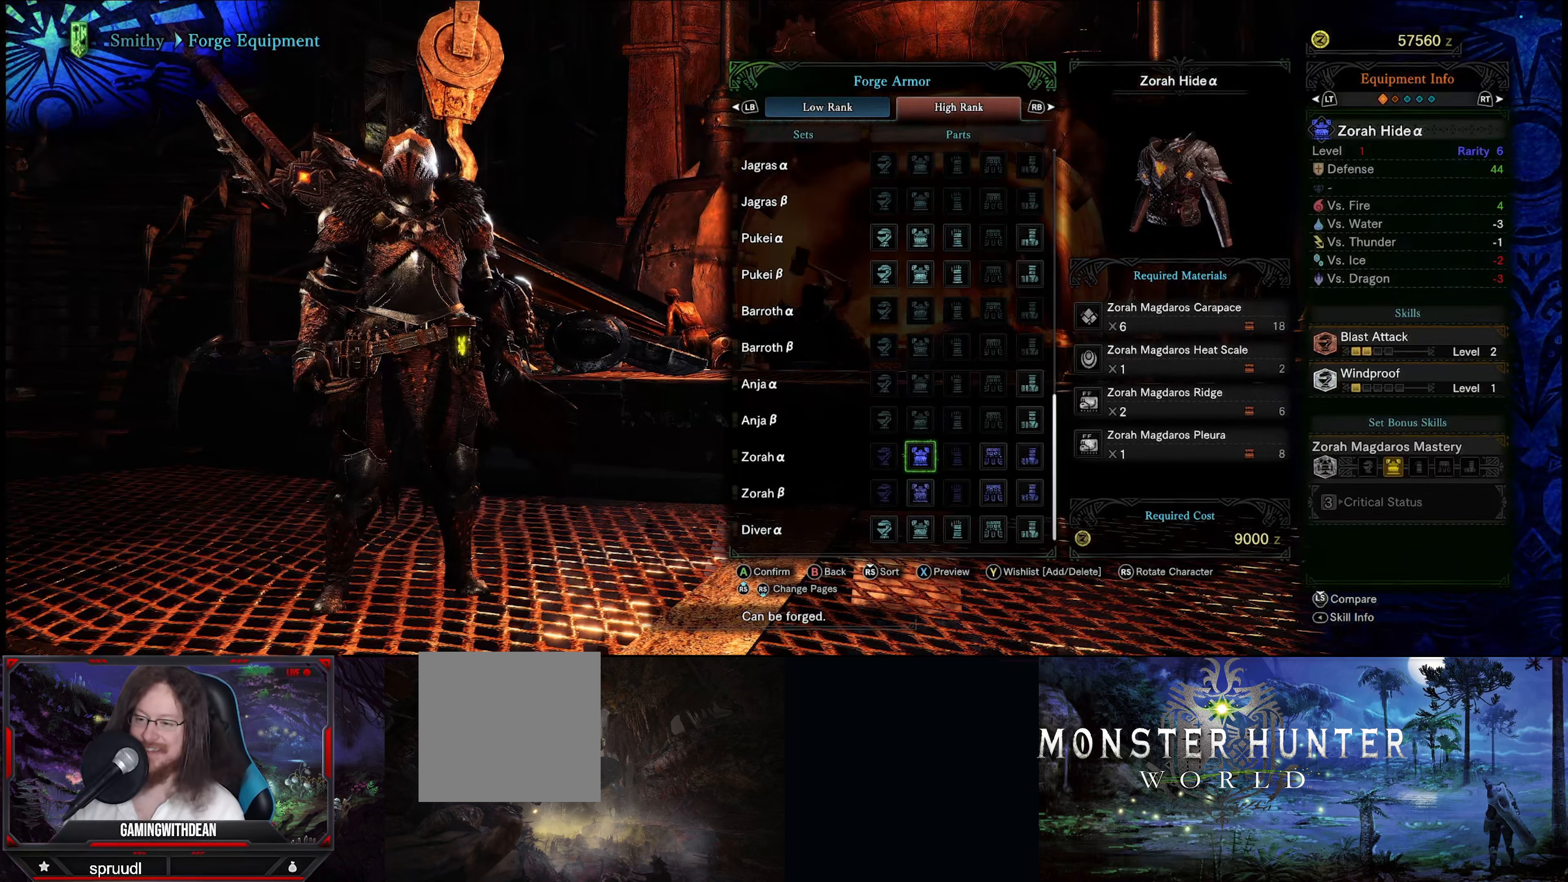
{"buttons": ["DPAD_UP"], "left_stick": "center", "right_stick": "center", "events": [[450, "DPAD_UP", "down"]]}
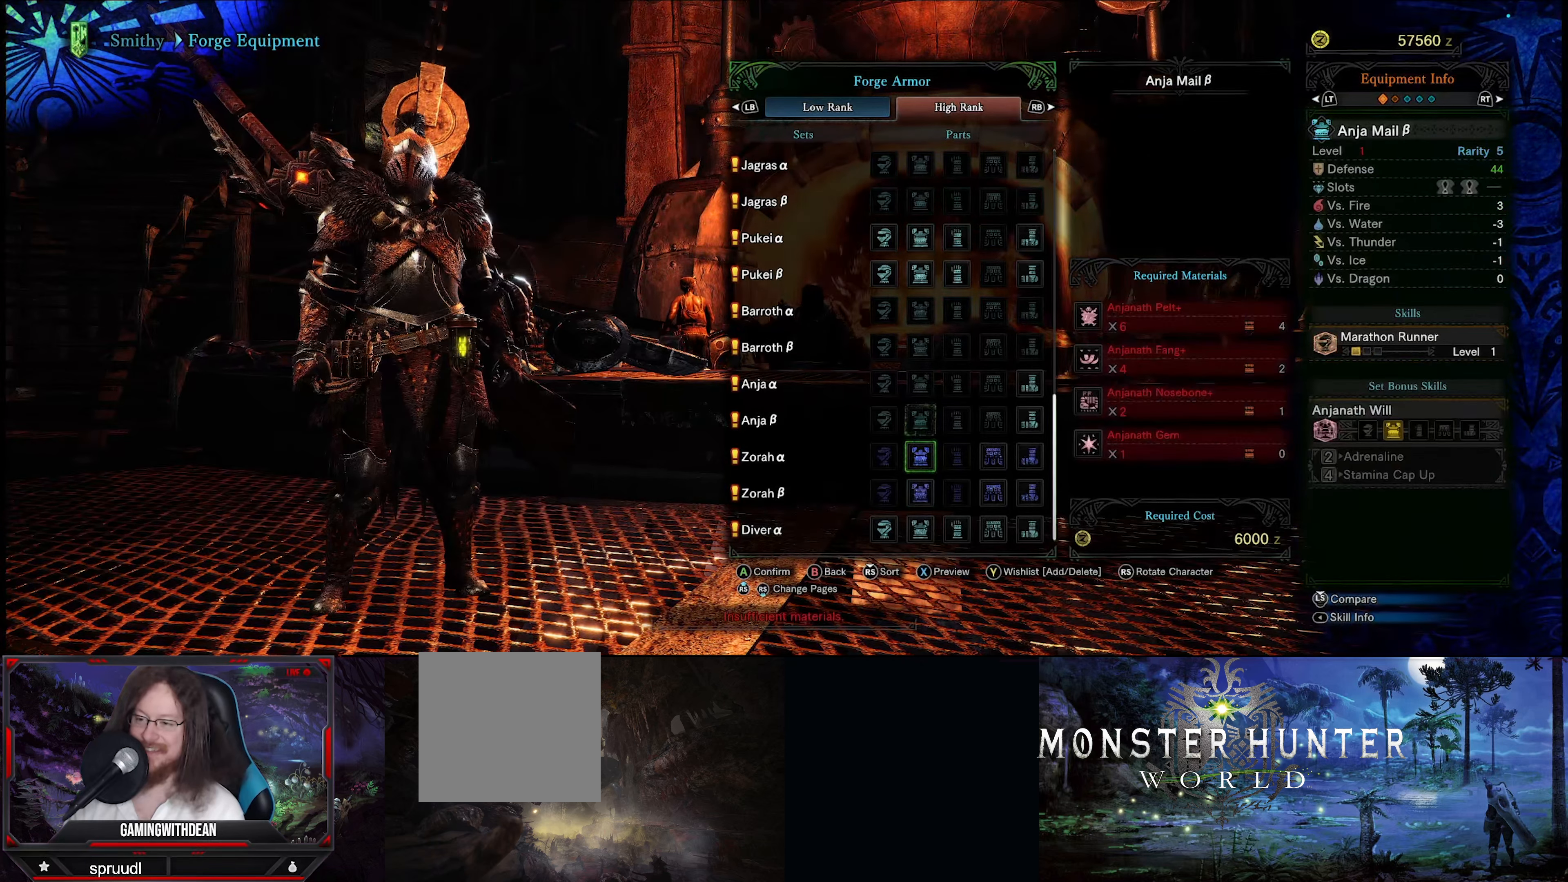
{"buttons": ["DPAD_UP"], "left_stick": "center", "right_stick": "center", "events": []}
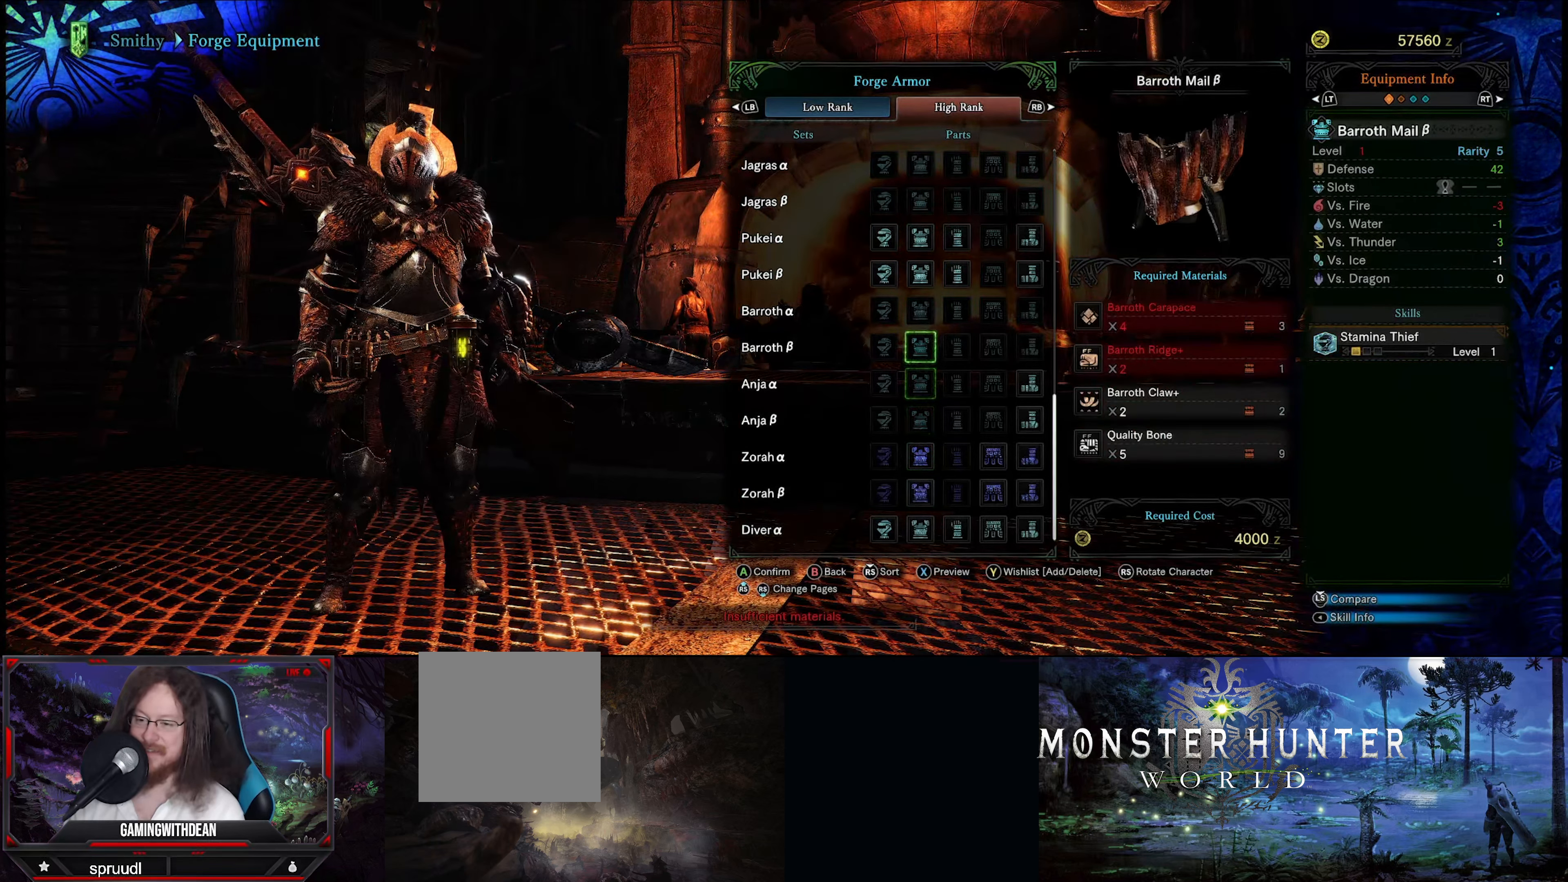
{"buttons": ["DPAD_UP"], "left_stick": "center", "right_stick": "center", "events": []}
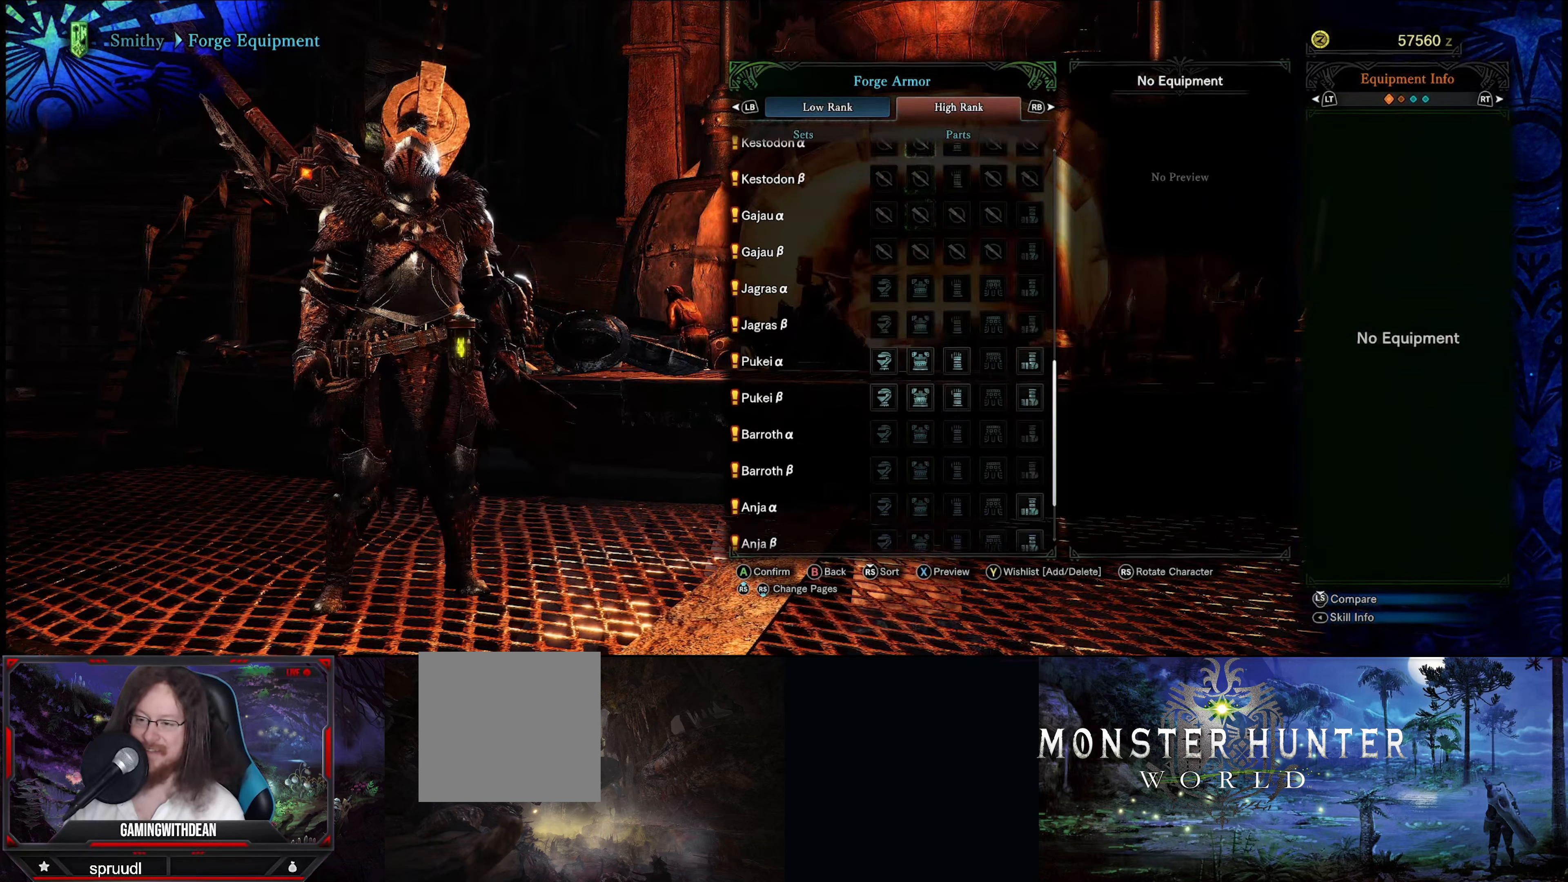
{"buttons": ["DPAD_UP"], "left_stick": "center", "right_stick": "center", "events": [[50, "DPAD_UP", "up"], [317, "DPAD_UP", "down"]]}